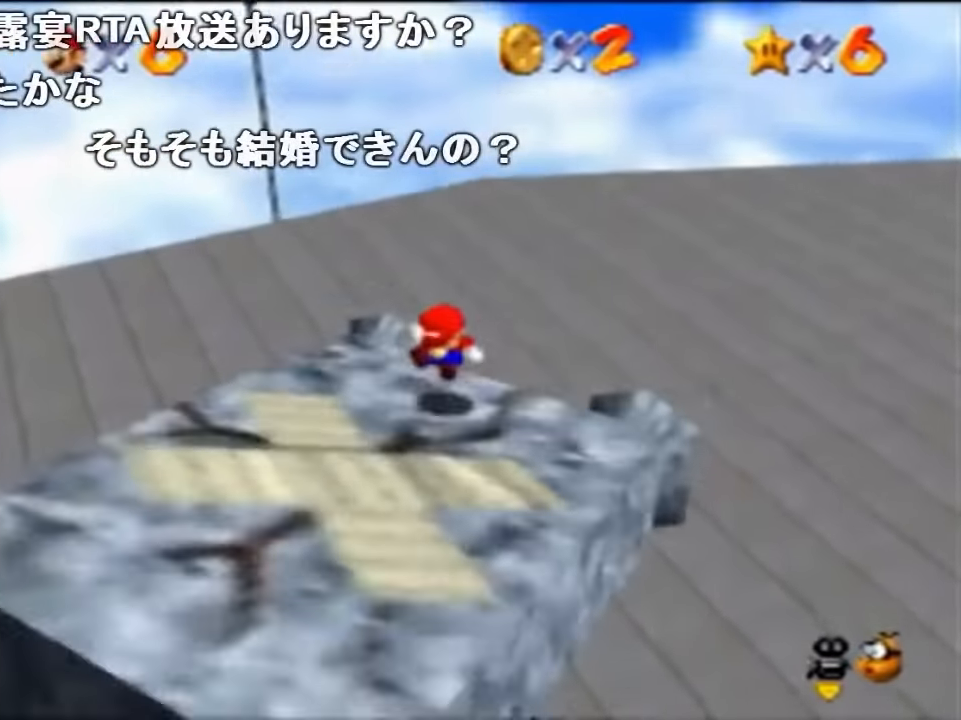
Gameplay with a controller (Nintendo layout); each line is a JSON object with the inputs held at the frame after it. "events" lists button and stick changes between this image and that frame as [ms after this image, input, new state], when the widget could be followed in between. Not read: L1 L3 R1 R3.
{"buttons": [], "left_stick": "center", "events": [[34, "left_stick", "center"]]}
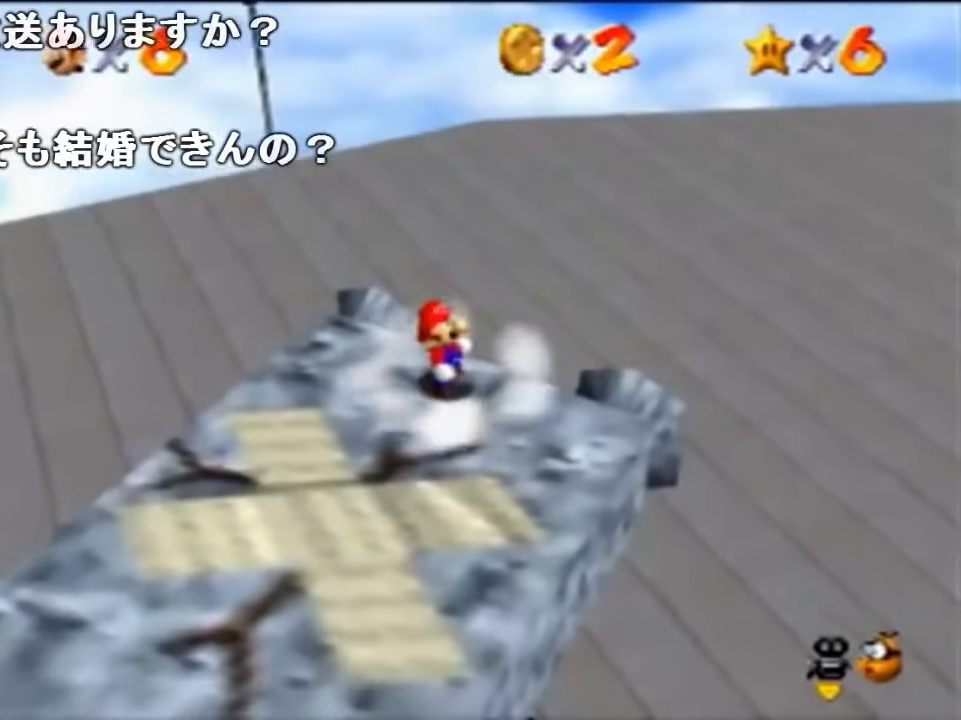
{"buttons": [], "left_stick": "center", "events": []}
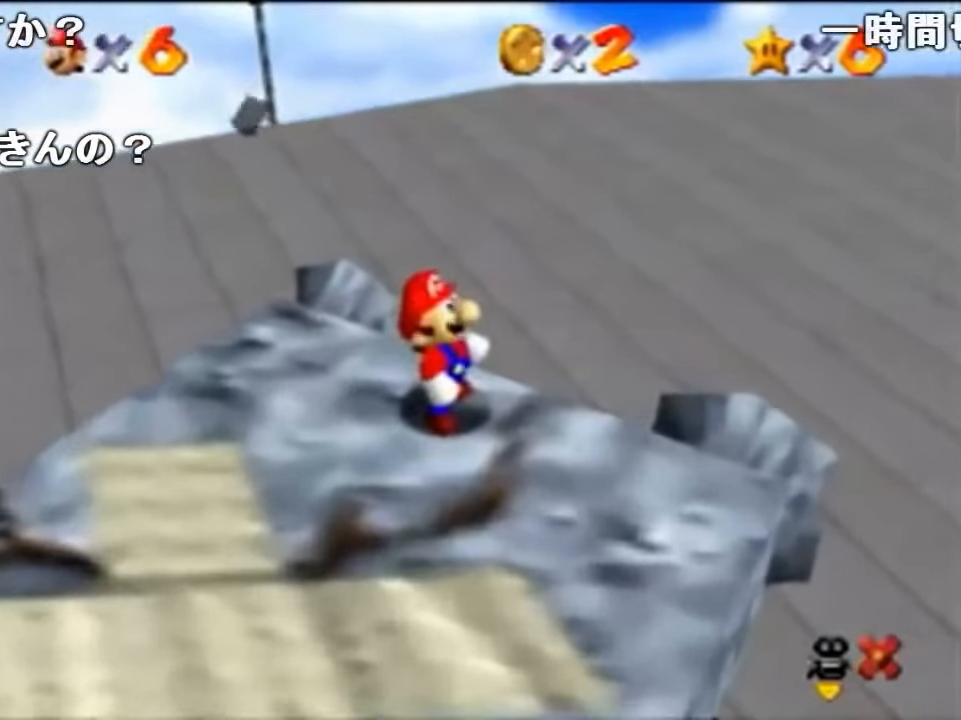
{"buttons": [], "left_stick": "center", "events": [[234, "A", "down"], [267, "B", "down"], [300, "A", "up"], [367, "B", "up"]]}
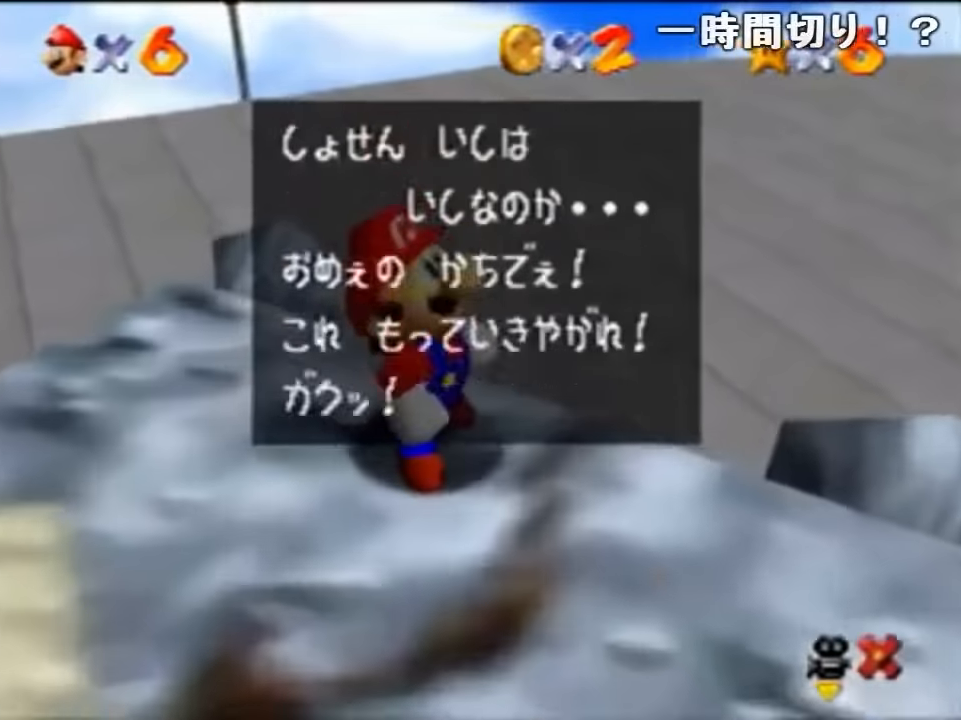
{"buttons": [], "left_stick": "center", "events": [[134, "A", "down"], [167, "B", "down"], [234, "A", "up"], [234, "B", "up"]]}